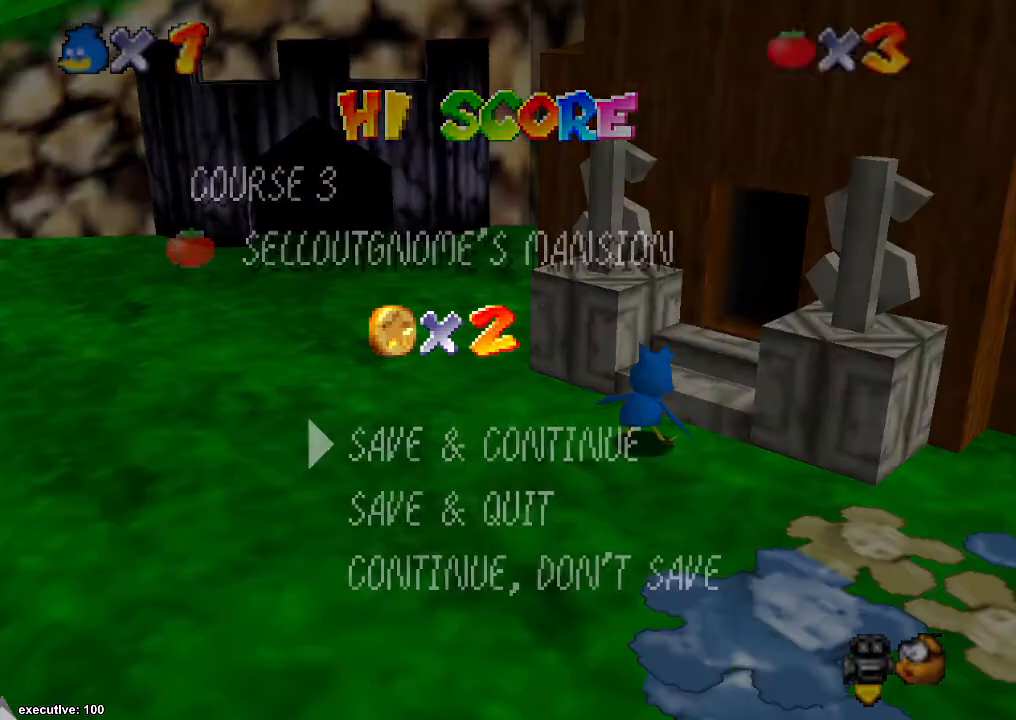
Gameplay with a controller (Xbox layout); each line is a JSON object with the inputs held at the frame after it. "events" lists button and stick changes between this image and that frame as [ms after this image, input, new state], when the widget could be followed in between. Not read: HOME L2 L3 R2 R3.
{"buttons": [], "left_stick": "left", "right_stick": "center", "events": [[233, "A", "down"], [300, "A", "up"], [333, "left_stick", "left"]]}
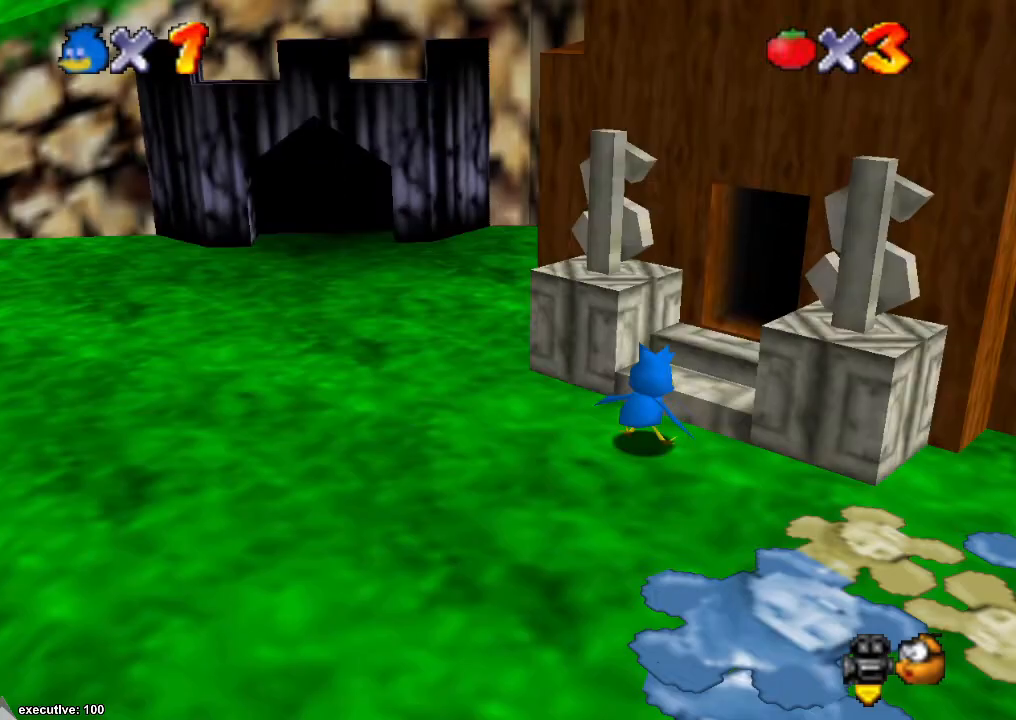
{"buttons": [], "left_stick": "up-left", "right_stick": "center", "events": [[33, "right_stick", "right"], [167, "right_stick", "center"], [400, "left_stick", "up-left"]]}
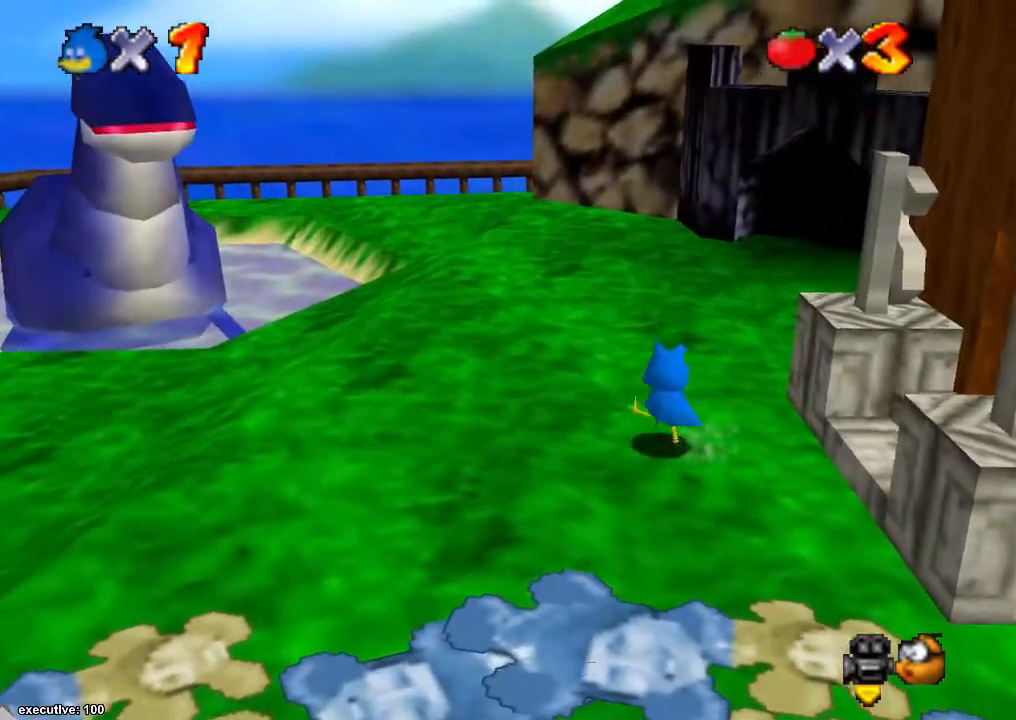
{"buttons": ["A"], "left_stick": "up", "right_stick": "center", "events": [[100, "left_stick", "up"], [333, "A", "down"]]}
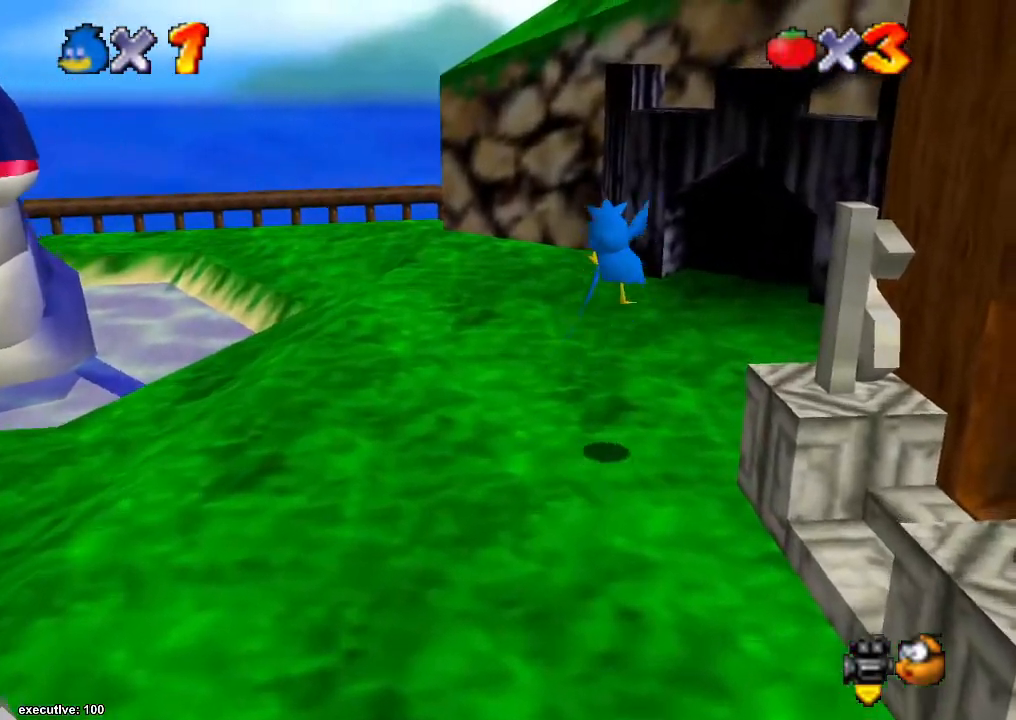
{"buttons": [], "left_stick": "up-right", "right_stick": "down-left", "events": [[67, "left_stick", "up-right"], [300, "X", "down"], [400, "A", "up"], [400, "X", "up"], [467, "right_stick", "down-left"]]}
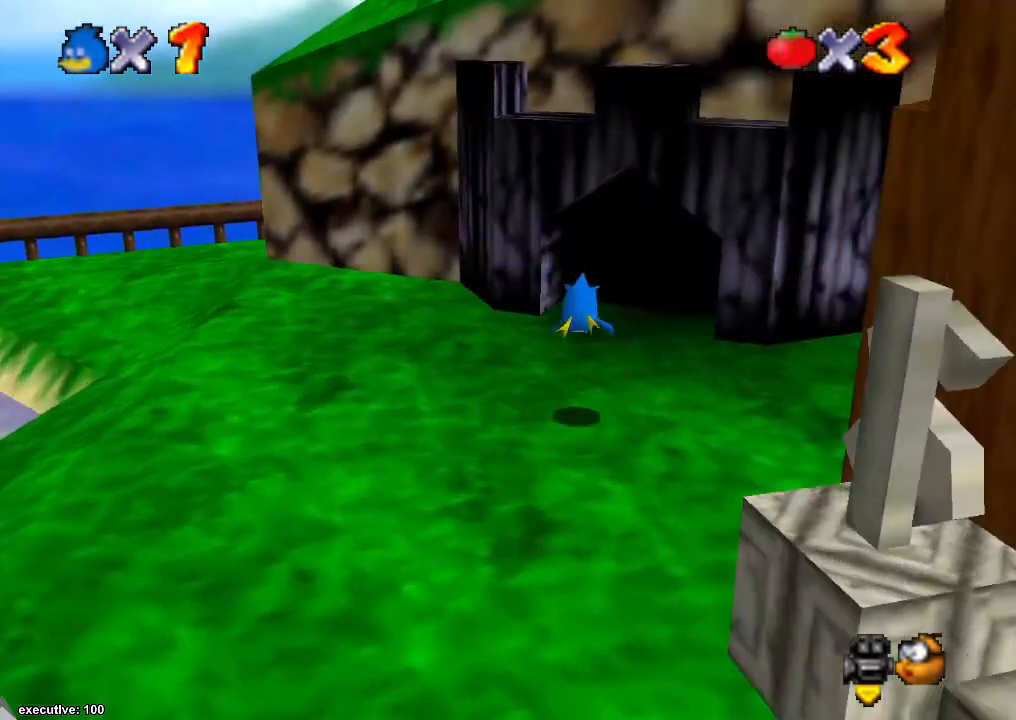
{"buttons": ["X"], "left_stick": "up-left", "right_stick": "center", "events": [[233, "right_stick", "center"], [267, "left_stick", "up"], [433, "X", "down"], [500, "left_stick", "up-left"]]}
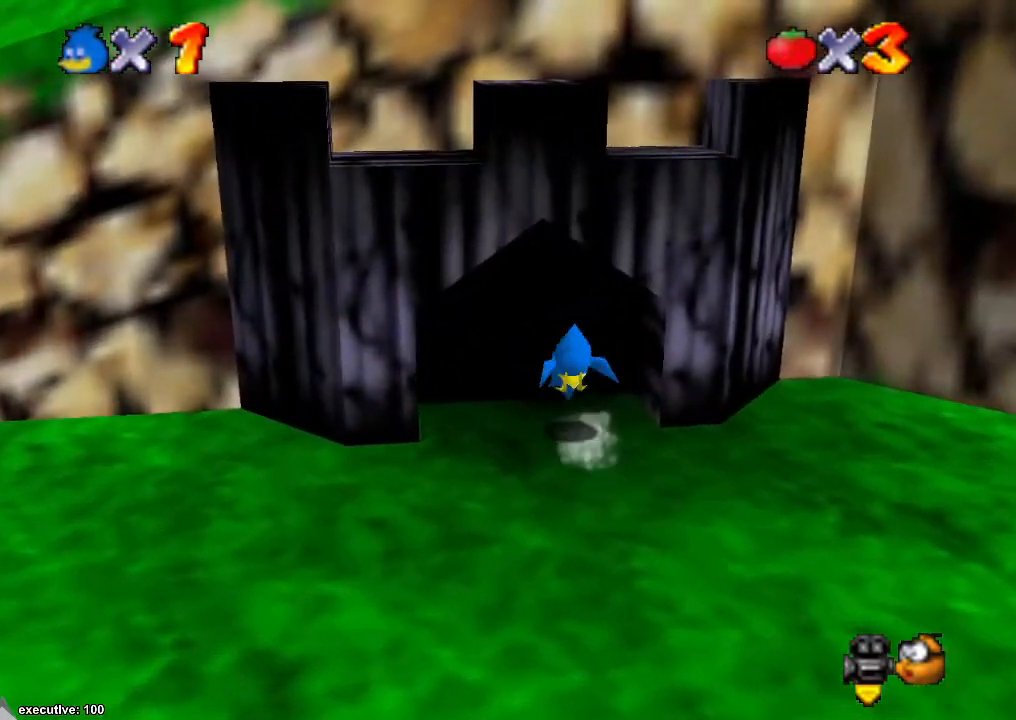
{"buttons": [], "left_stick": "center", "right_stick": "center", "events": [[167, "X", "up"], [433, "left_stick", "center"]]}